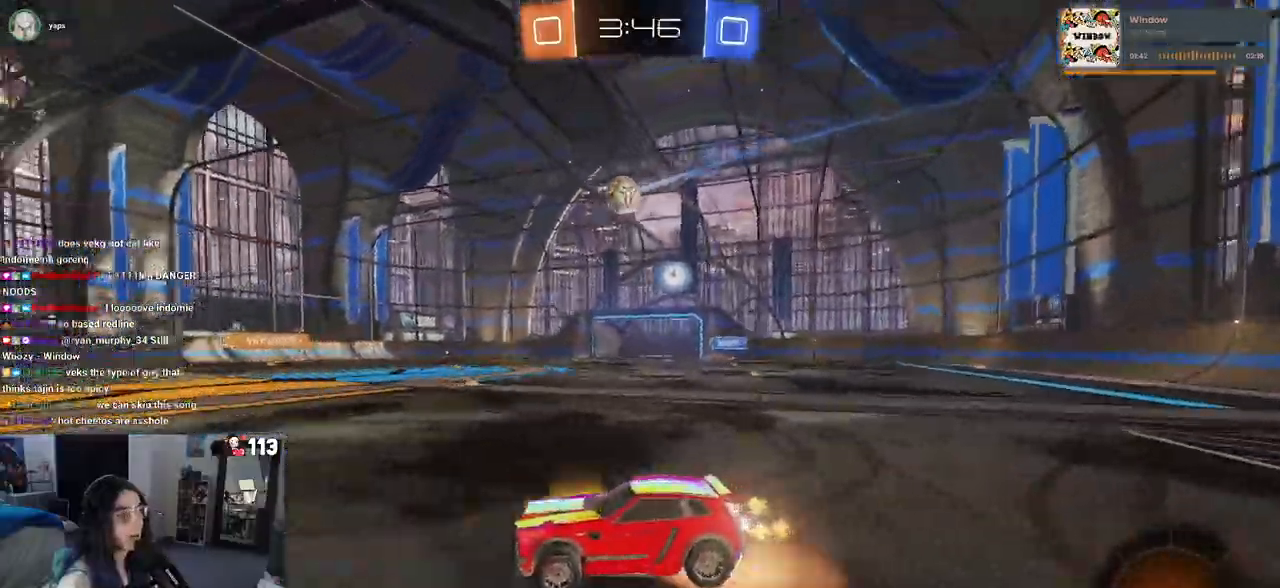
Gameplay with a controller (PlayStation layout); each line is a JSON object with the inputs held at the frame after it. "events" lists button and stick changes between this image and that frame as [ms after this image, input, new state], when the widget could be followed in between.
{"buttons": ["CROSS", "TRIANGLE", "R1", "R2"], "left_stick": "down-left", "right_stick": "center", "events": [[33, "left_stick", "up-left"], [50, "CROSS", "up"], [117, "CROSS", "down"], [200, "left_stick", "down-left"], [233, "CROSS", "up"], [250, "TRIANGLE", "down"], [283, "CROSS", "down"], [367, "TRIANGLE", "up"], [450, "TRIANGLE", "down"]]}
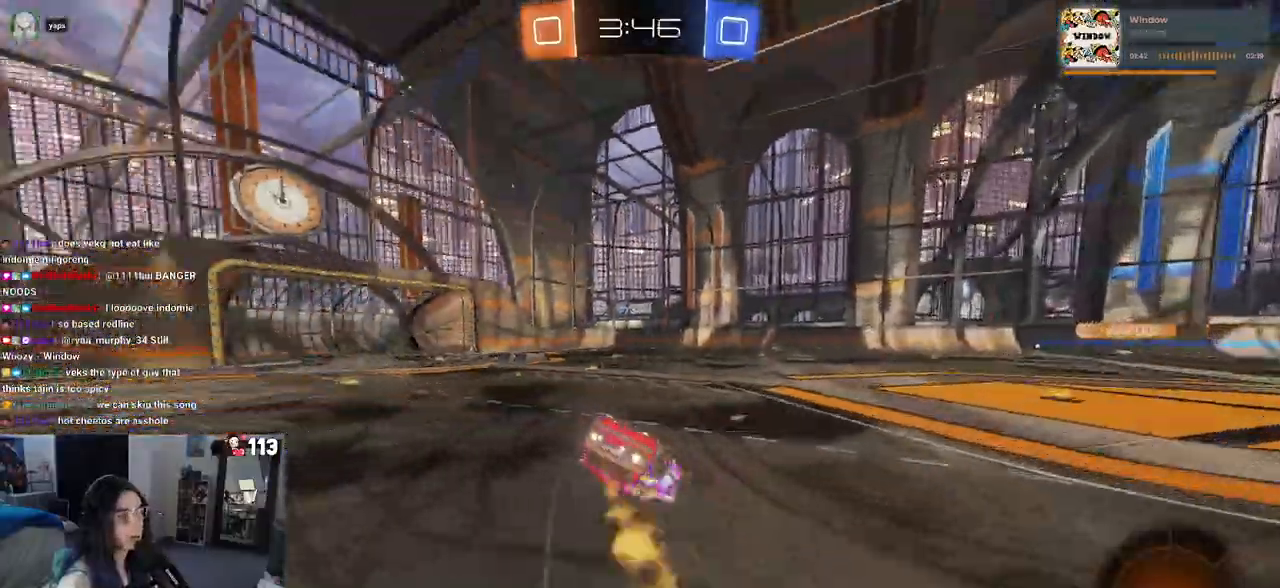
{"buttons": ["R1", "R2"], "left_stick": "center", "right_stick": "center", "events": [[100, "CROSS", "up"], [100, "TRIANGLE", "up"], [150, "SQUARE", "down"], [433, "SQUARE", "up"], [467, "left_stick", "center"]]}
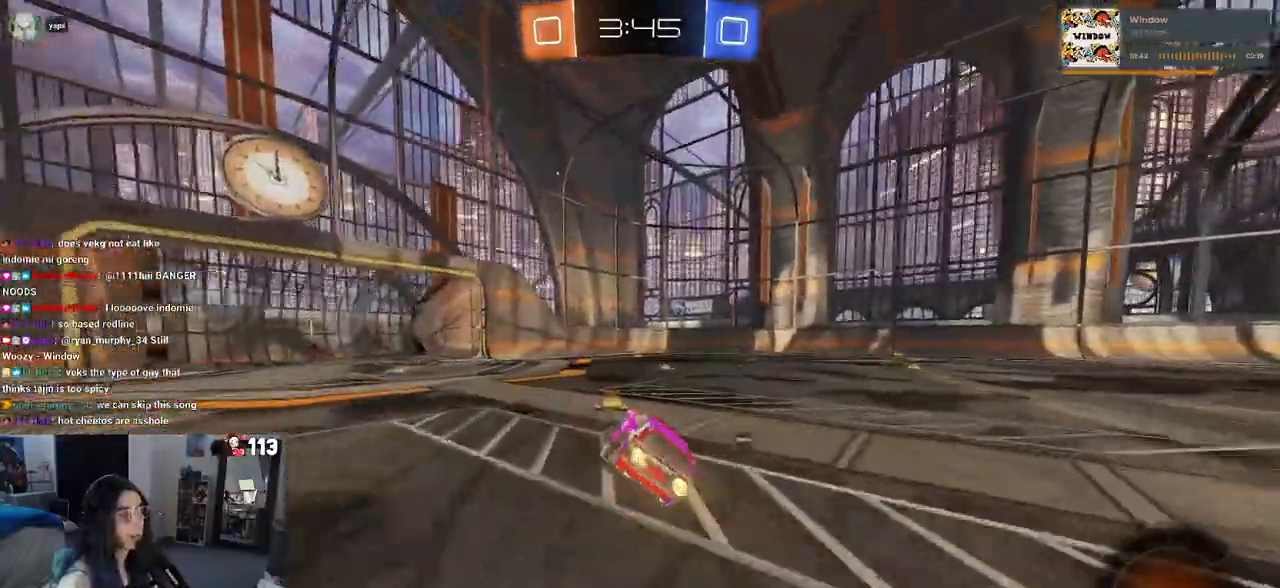
{"buttons": ["R2"], "left_stick": "center", "right_stick": "center", "events": [[33, "TRIANGLE", "down"], [233, "R1", "up"], [233, "TRIANGLE", "up"]]}
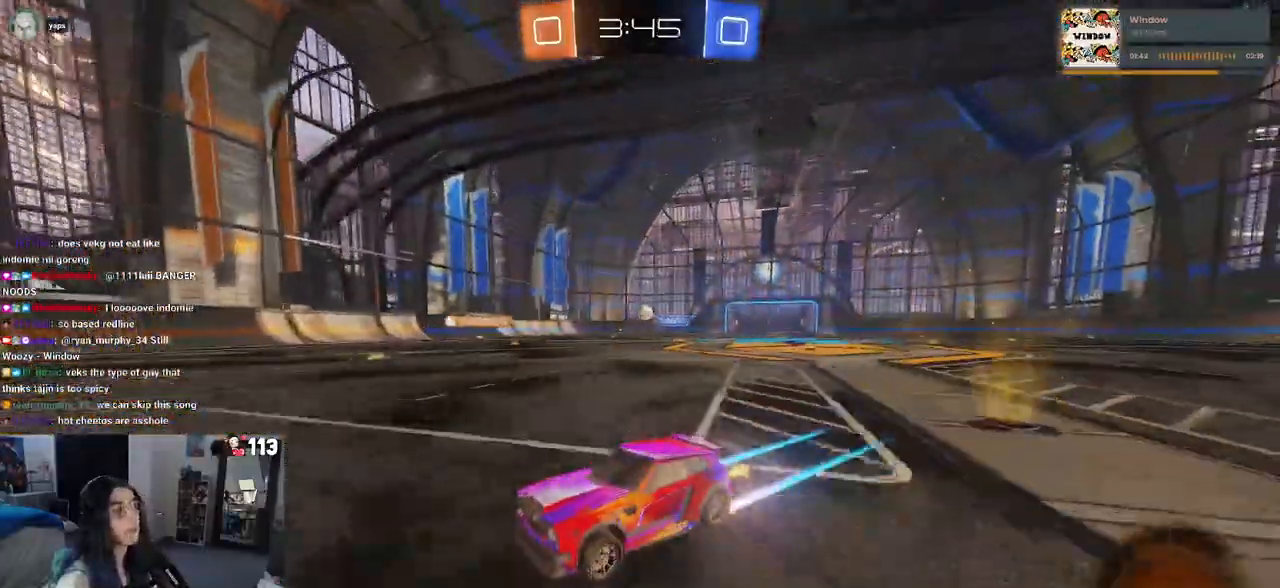
{"buttons": ["R2"], "left_stick": "right", "right_stick": "center", "events": [[383, "left_stick", "right"]]}
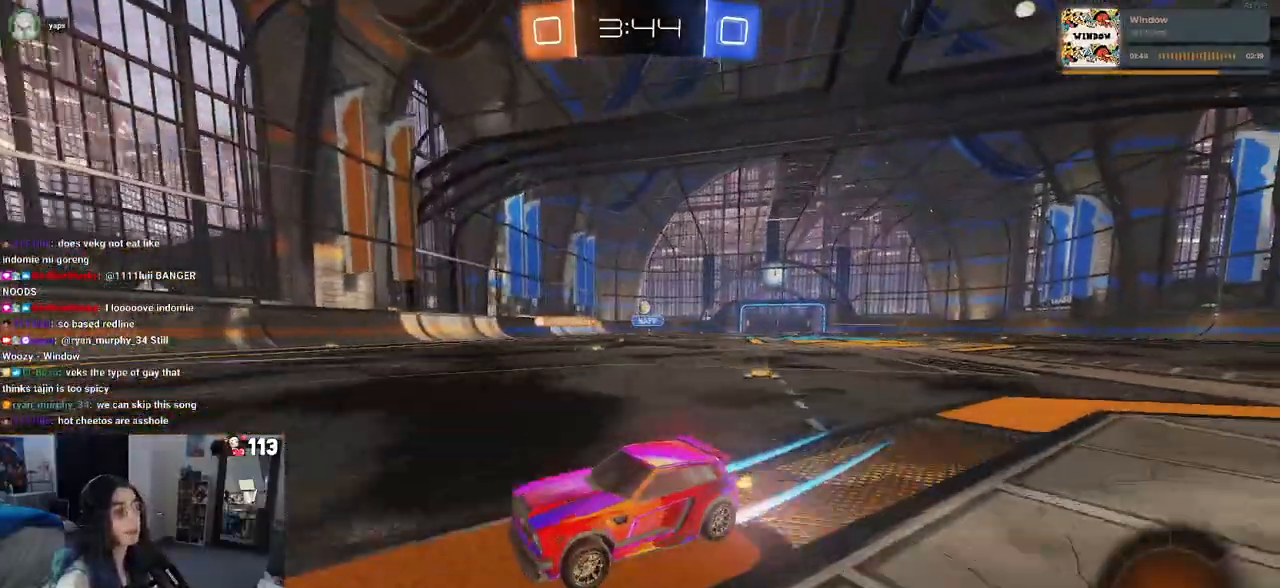
{"buttons": ["R2"], "left_stick": "down-right", "right_stick": "center", "events": [[367, "left_stick", "center"], [483, "left_stick", "down-right"]]}
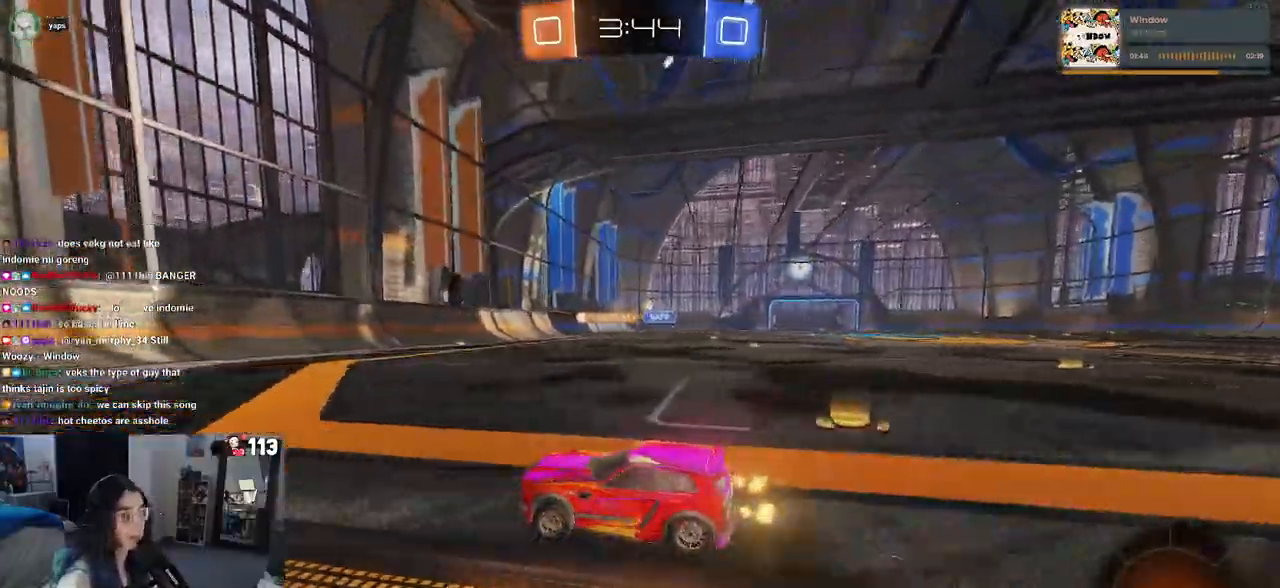
{"buttons": ["R2"], "left_stick": "right", "right_stick": "center", "events": [[167, "left_stick", "center"], [183, "SQUARE", "down"], [267, "SQUARE", "up"], [267, "left_stick", "right"]]}
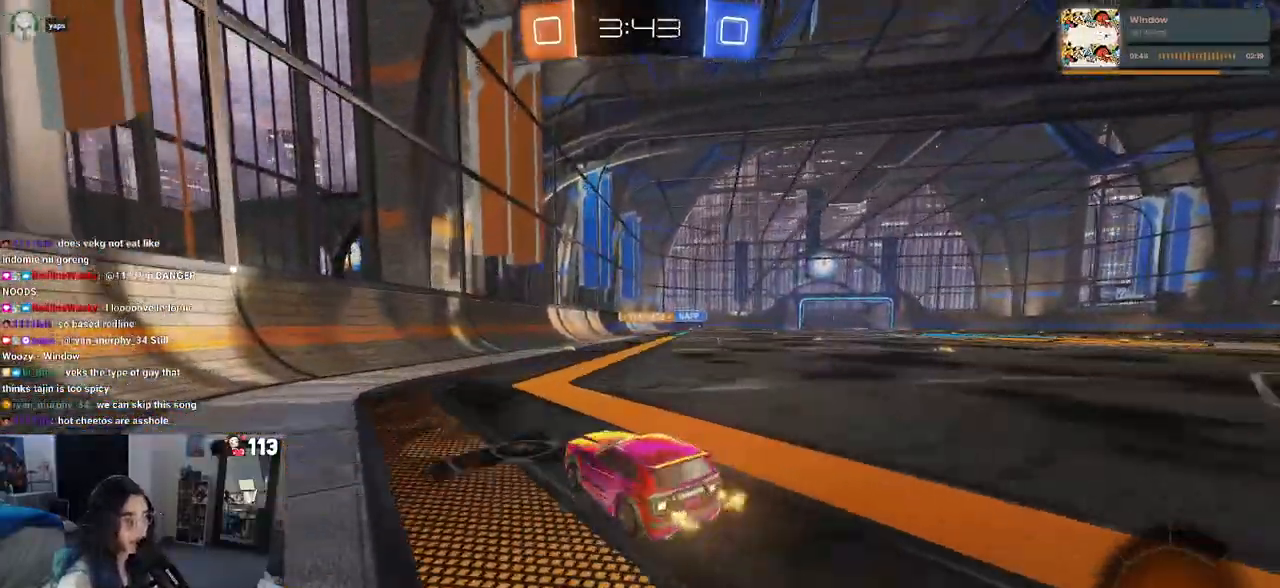
{"buttons": ["R2"], "left_stick": "right", "right_stick": "center", "events": [[17, "left_stick", "center"], [367, "left_stick", "right"]]}
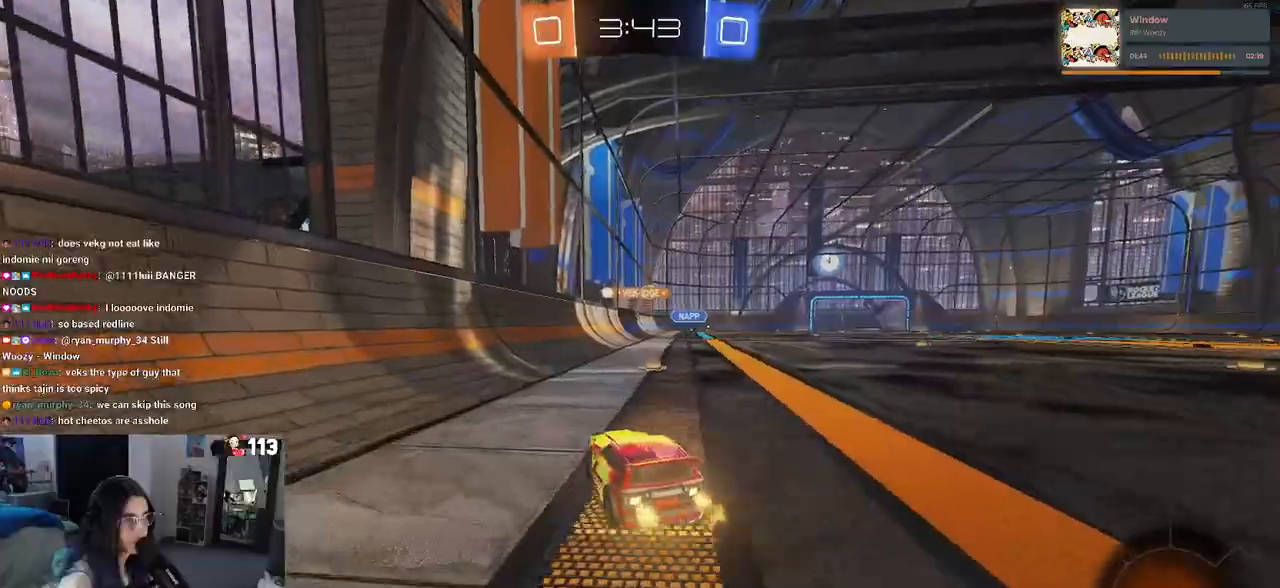
{"buttons": ["R2"], "left_stick": "right", "right_stick": "center", "events": [[117, "left_stick", "center"], [383, "left_stick", "right"]]}
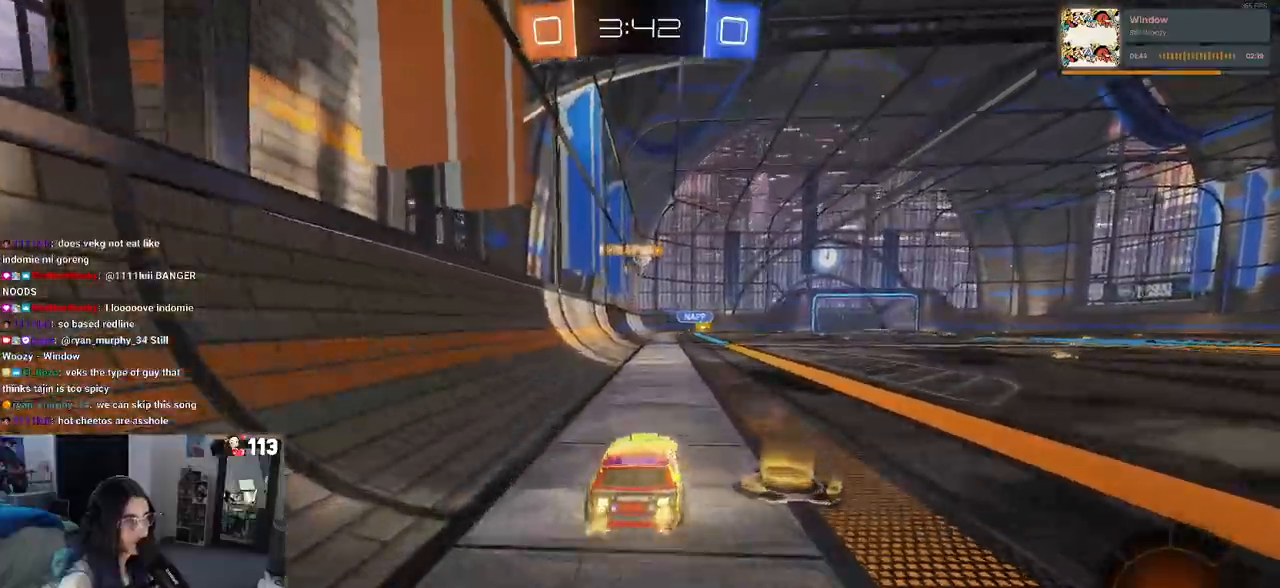
{"buttons": ["R2"], "left_stick": "center", "right_stick": "center", "events": [[100, "left_stick", "center"], [167, "left_stick", "left"], [367, "left_stick", "center"]]}
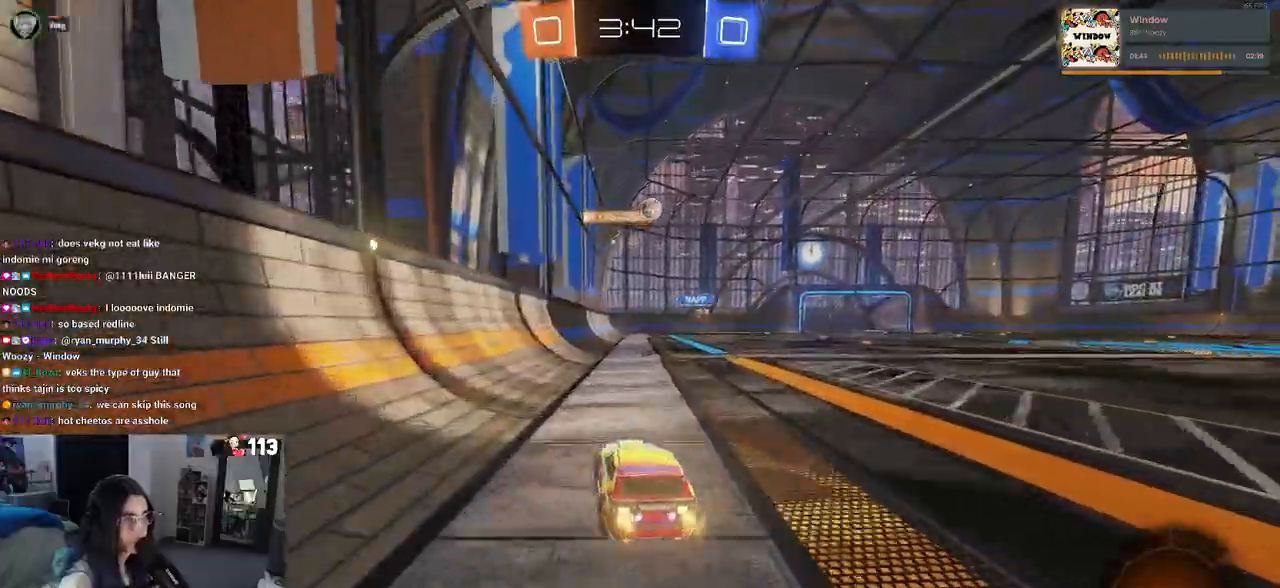
{"buttons": ["R2"], "left_stick": "right", "right_stick": "center", "events": [[217, "left_stick", "right"]]}
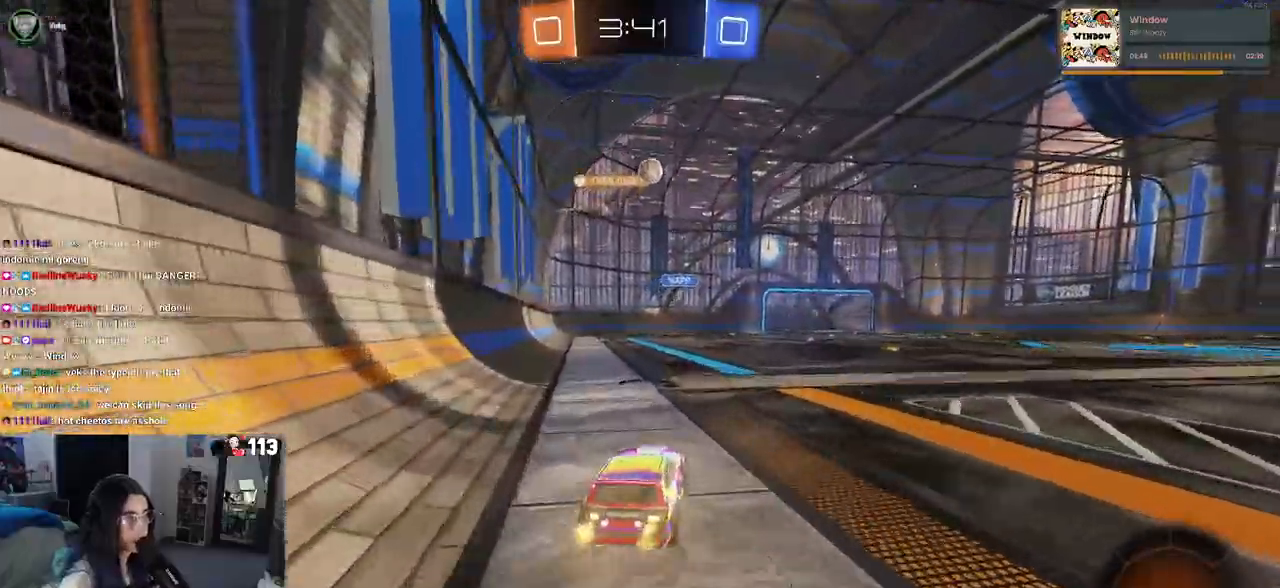
{"buttons": ["R2"], "left_stick": "right", "right_stick": "center", "events": [[117, "left_stick", "center"], [350, "left_stick", "right"]]}
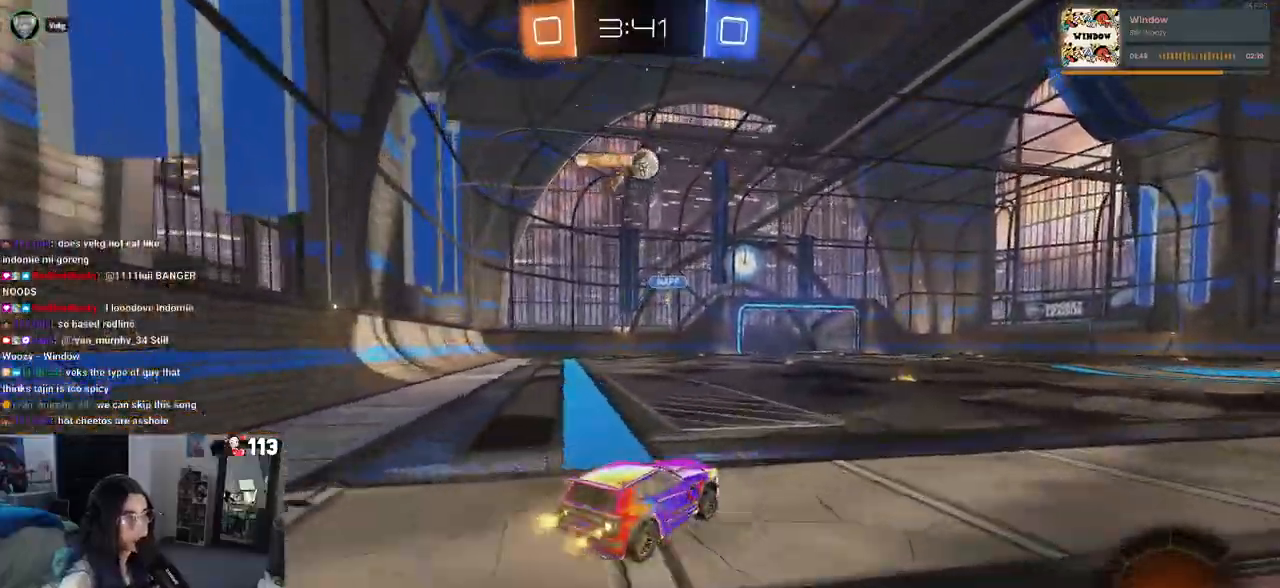
{"buttons": ["R2"], "left_stick": "left", "right_stick": "center", "events": [[17, "left_stick", "center"], [367, "left_stick", "left"]]}
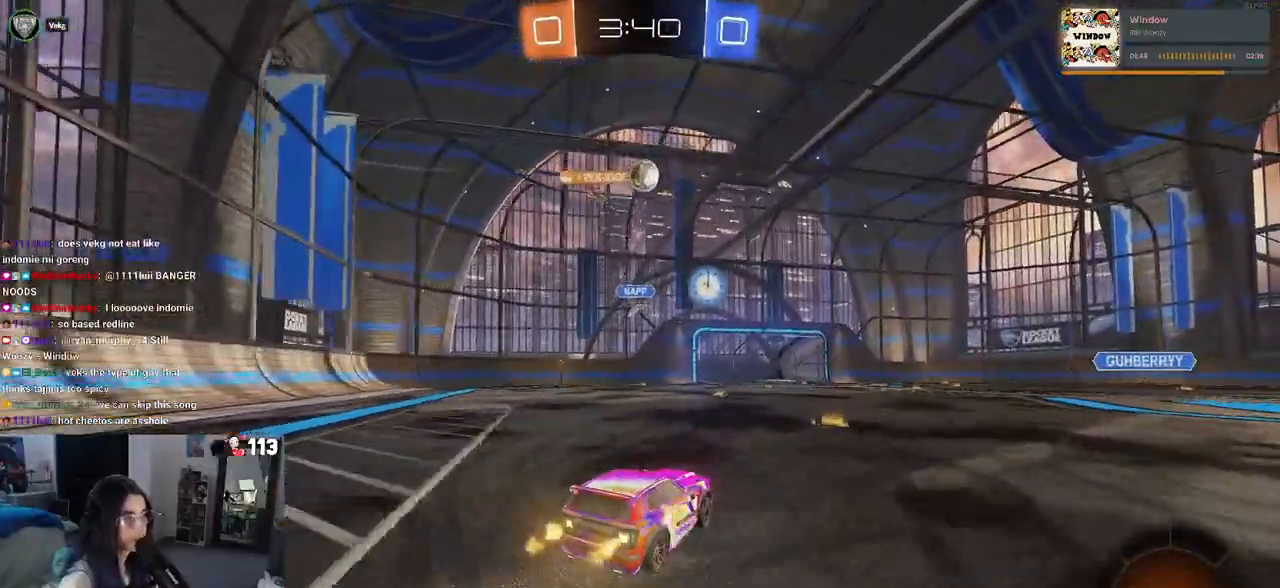
{"buttons": ["R1", "R2"], "left_stick": "right", "right_stick": "center", "events": [[17, "left_stick", "center"], [33, "R1", "down"], [83, "left_stick", "right"]]}
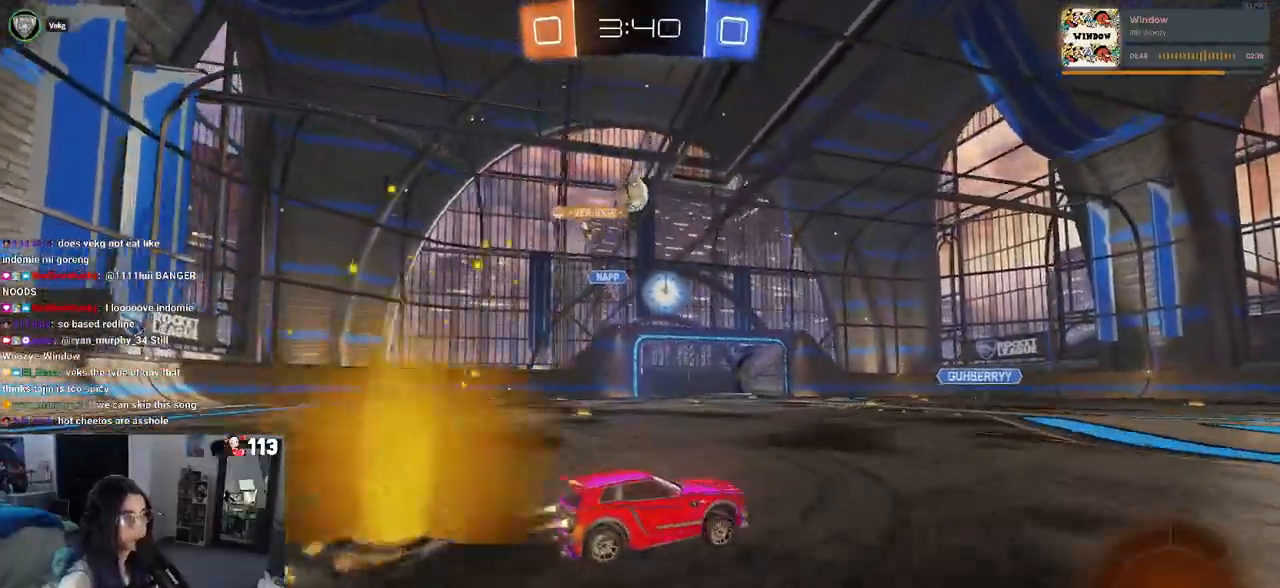
{"buttons": ["R2"], "left_stick": "center", "right_stick": "center", "events": [[183, "left_stick", "center"], [417, "R1", "up"]]}
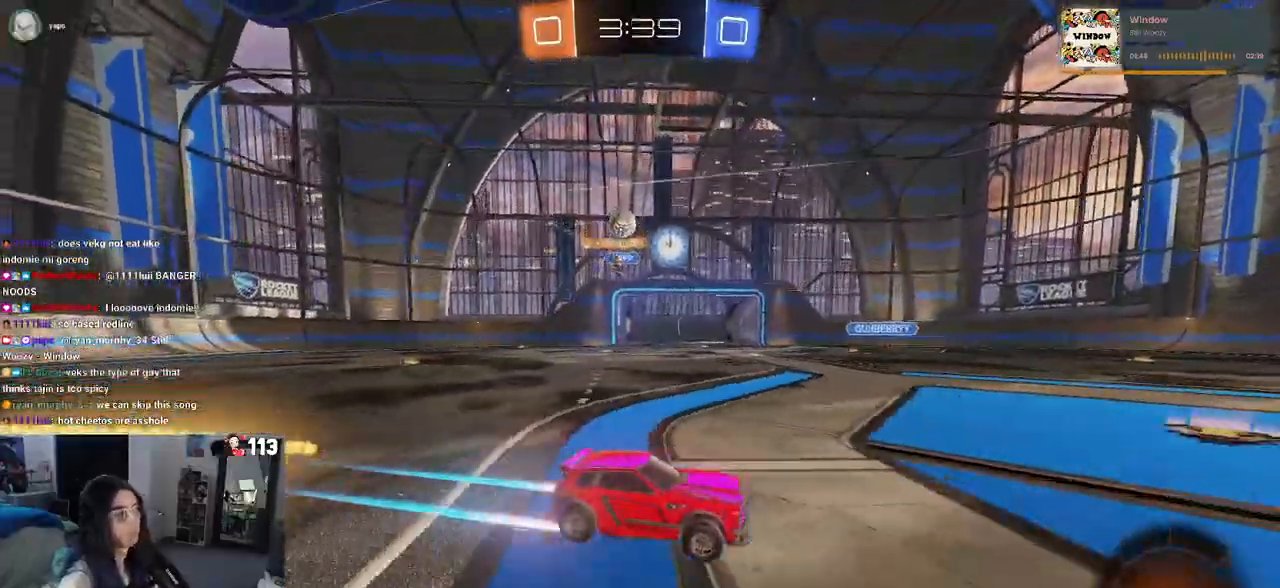
{"buttons": ["R2"], "left_stick": "right", "right_stick": "center", "events": [[250, "left_stick", "right"]]}
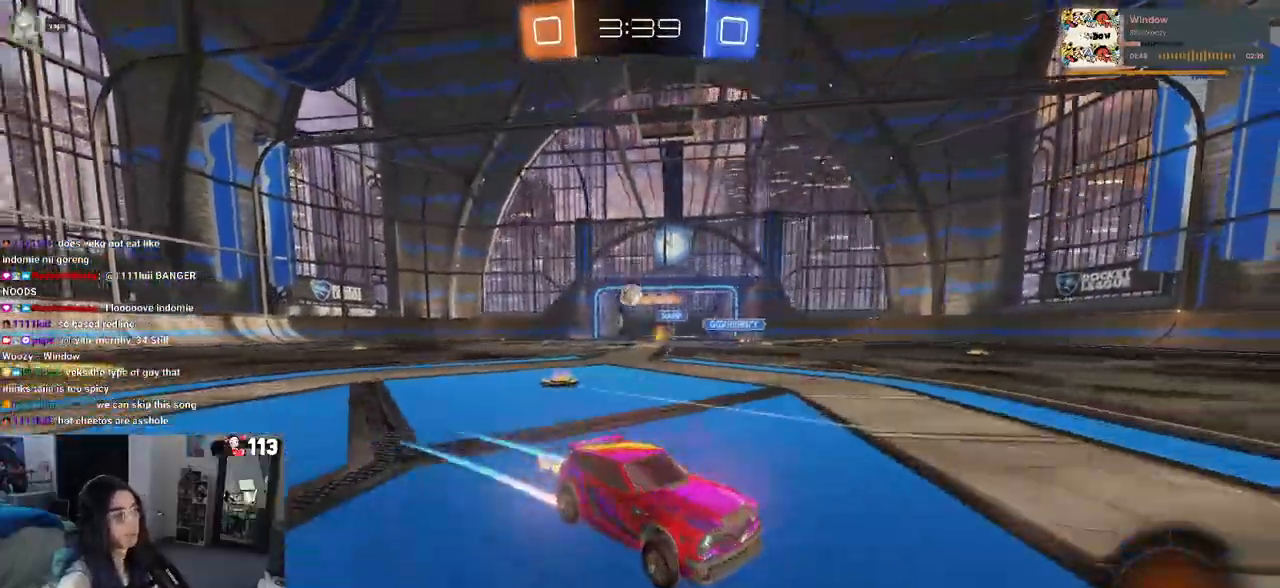
{"buttons": ["R2"], "left_stick": "right", "right_stick": "center", "events": []}
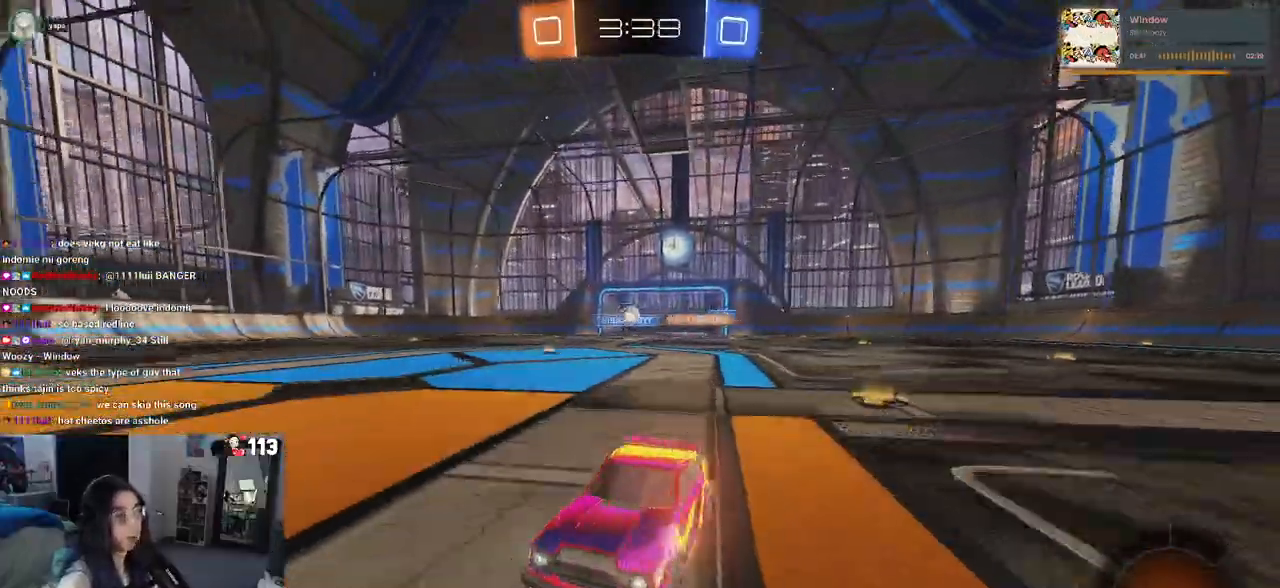
{"buttons": ["R2"], "left_stick": "right", "right_stick": "center", "events": [[200, "SQUARE", "down"], [300, "SQUARE", "up"]]}
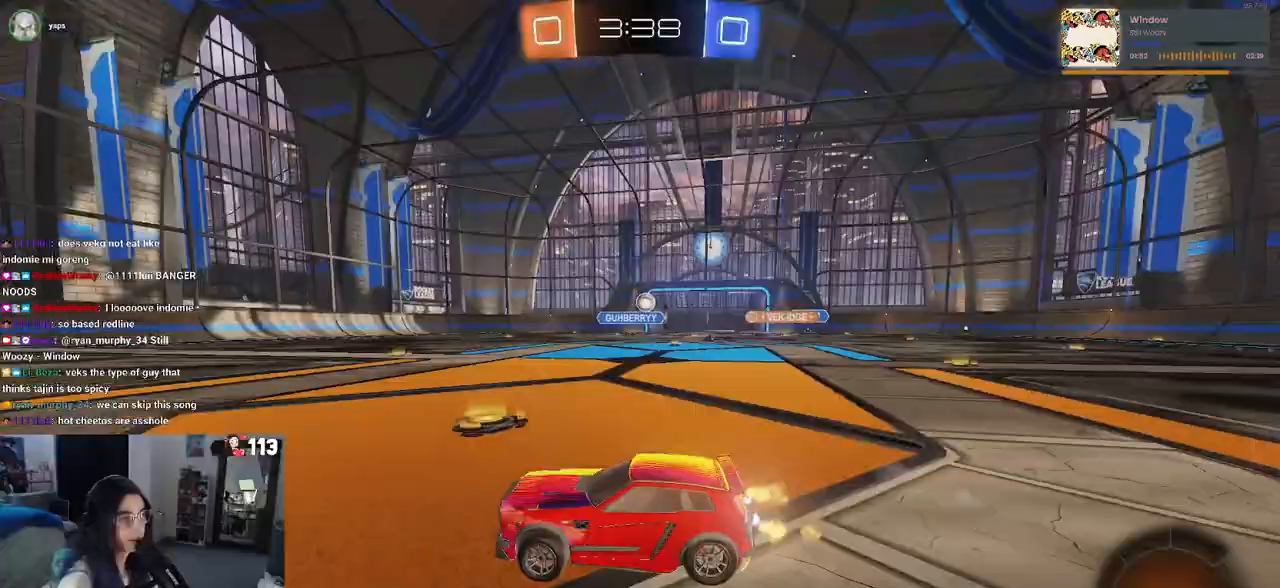
{"buttons": ["R2"], "left_stick": "left", "right_stick": "center", "events": [[200, "left_stick", "left"]]}
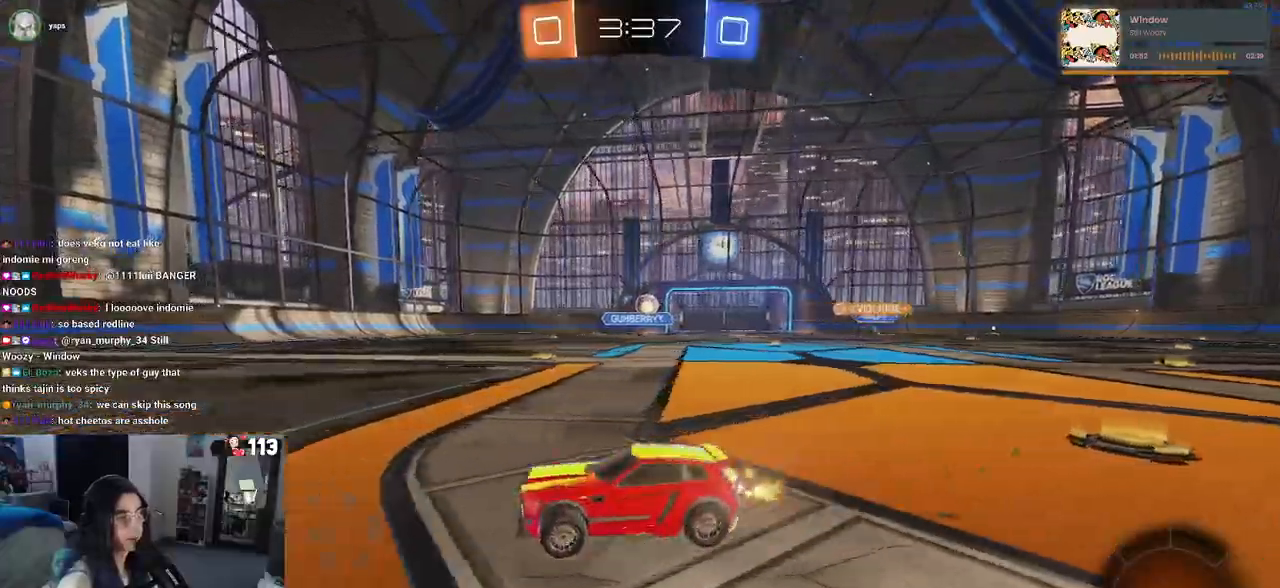
{"buttons": ["R2"], "left_stick": "left", "right_stick": "center", "events": []}
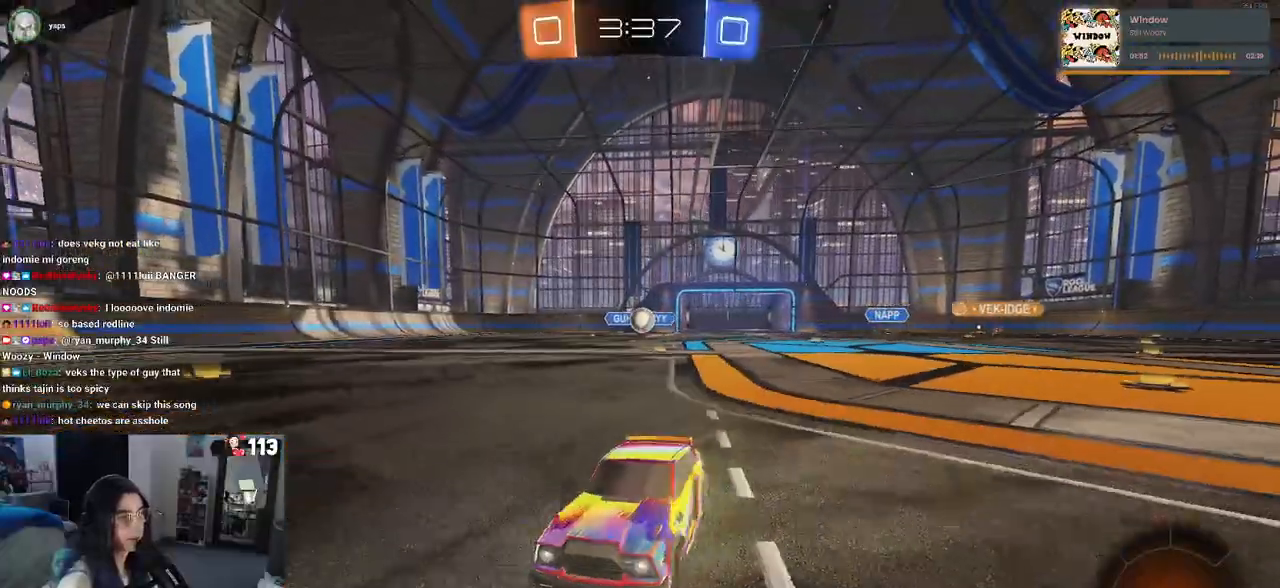
{"buttons": ["R2"], "left_stick": "left", "right_stick": "center", "events": []}
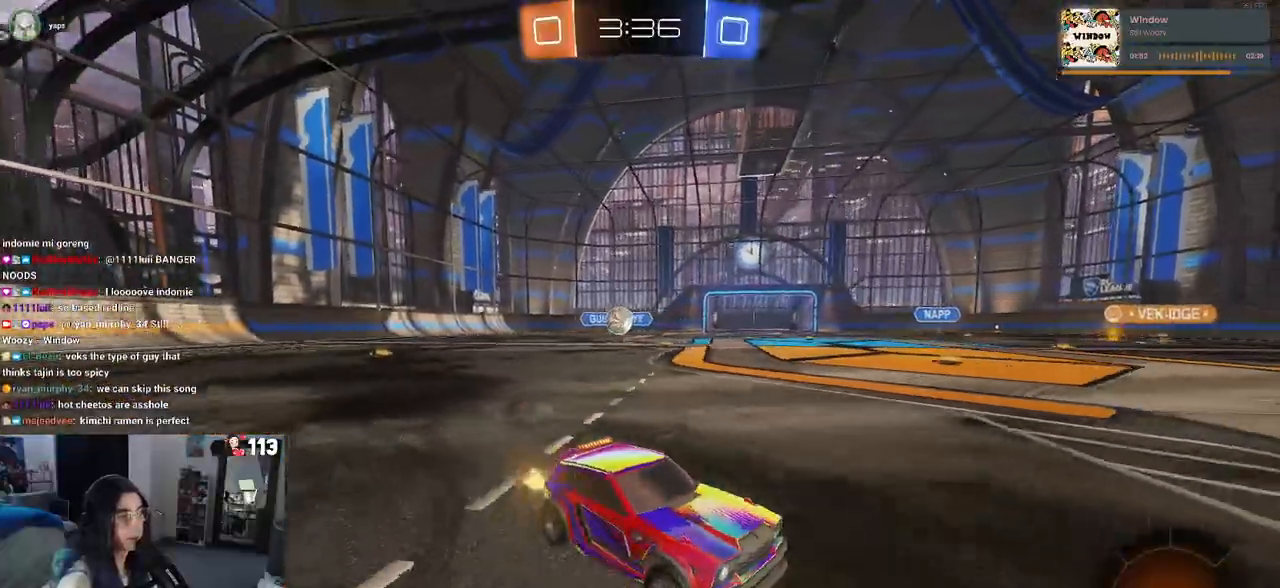
{"buttons": ["R2"], "left_stick": "right", "right_stick": "center", "events": [[150, "left_stick", "center"], [200, "left_stick", "down-right"], [350, "left_stick", "right"]]}
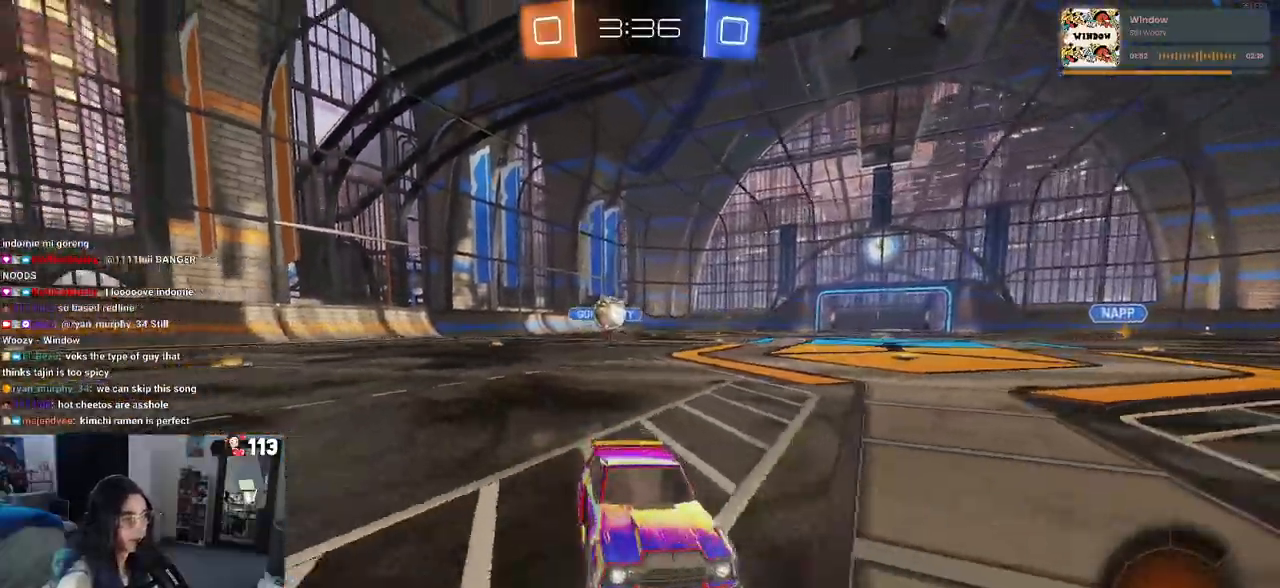
{"buttons": ["R2"], "left_stick": "center", "right_stick": "center", "events": [[367, "left_stick", "center"]]}
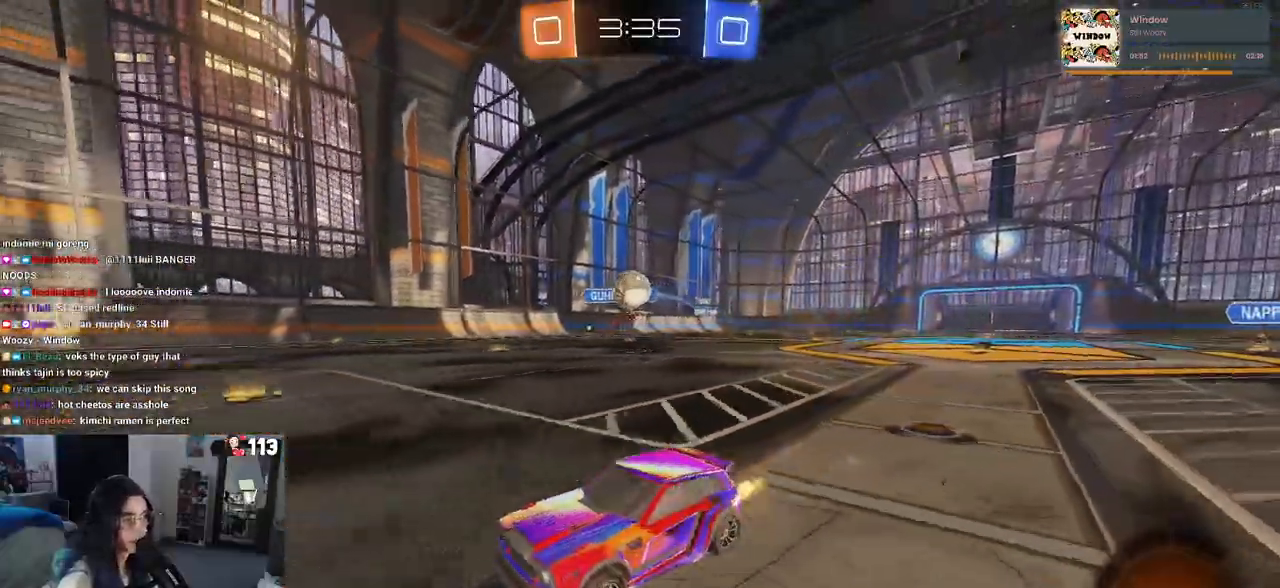
{"buttons": ["R2"], "left_stick": "right", "right_stick": "center", "events": [[133, "left_stick", "right"]]}
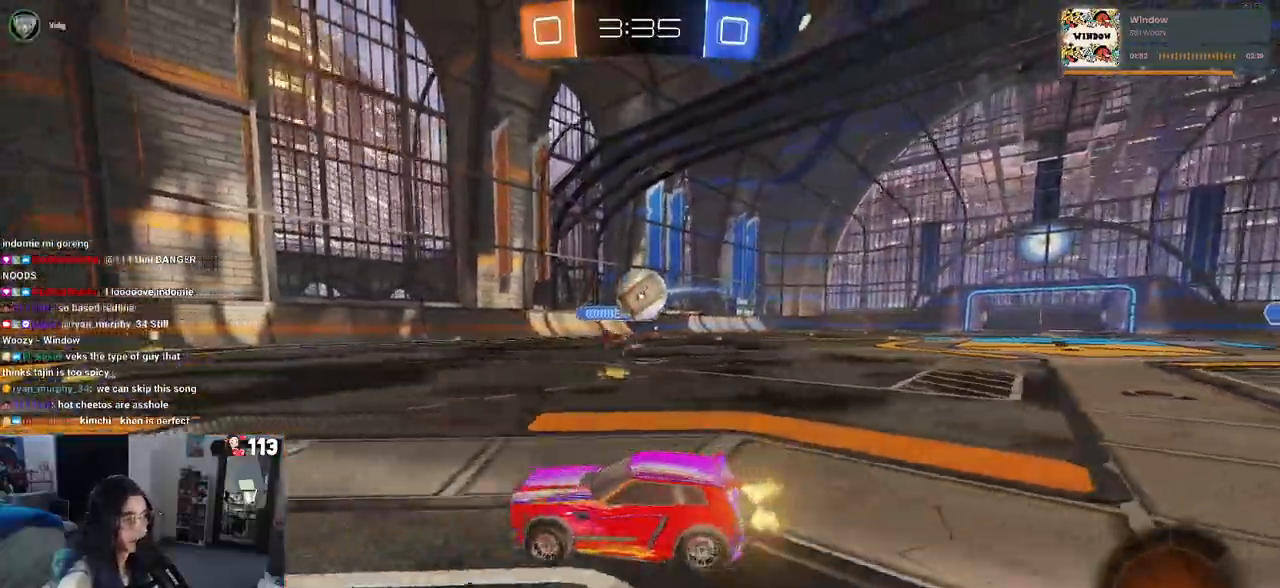
{"buttons": ["CROSS", "R1"], "left_stick": "up-left", "right_stick": "center", "events": [[83, "R2", "up"], [100, "left_stick", "down-right"], [233, "CROSS", "down"], [400, "CROSS", "up"], [433, "left_stick", "up"], [483, "left_stick", "up-left"], [500, "CROSS", "down"], [500, "R1", "down"]]}
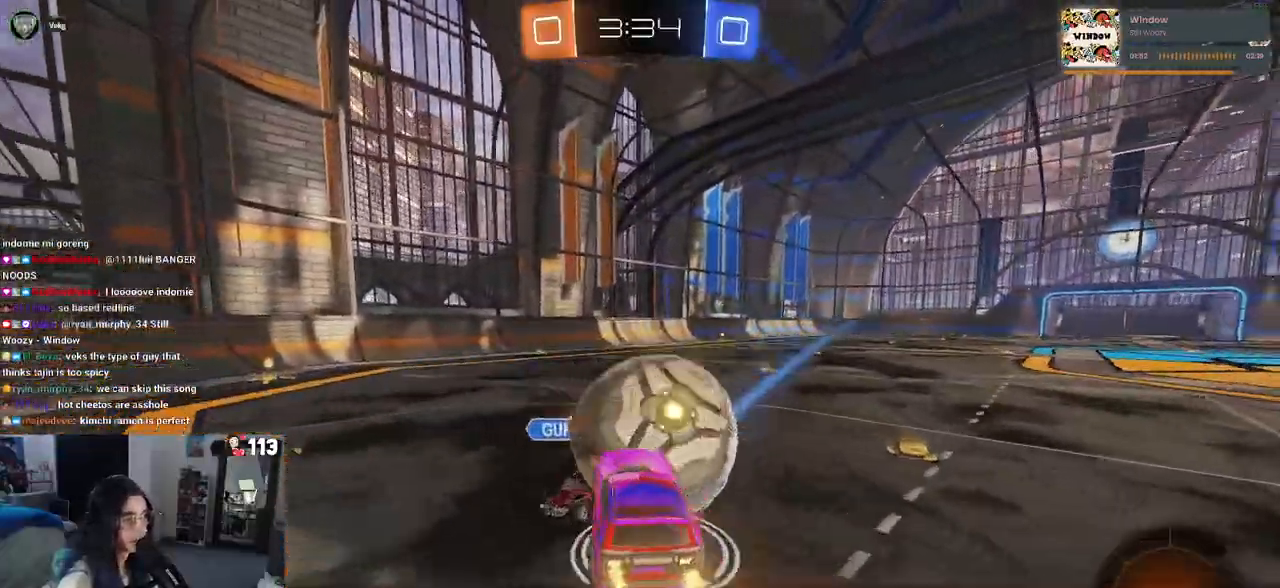
{"buttons": ["SQUARE", "R1", "R2"], "left_stick": "down", "right_stick": "center", "events": [[33, "R2", "down"], [67, "SQUARE", "down"], [100, "CROSS", "up"], [100, "left_stick", "down"]]}
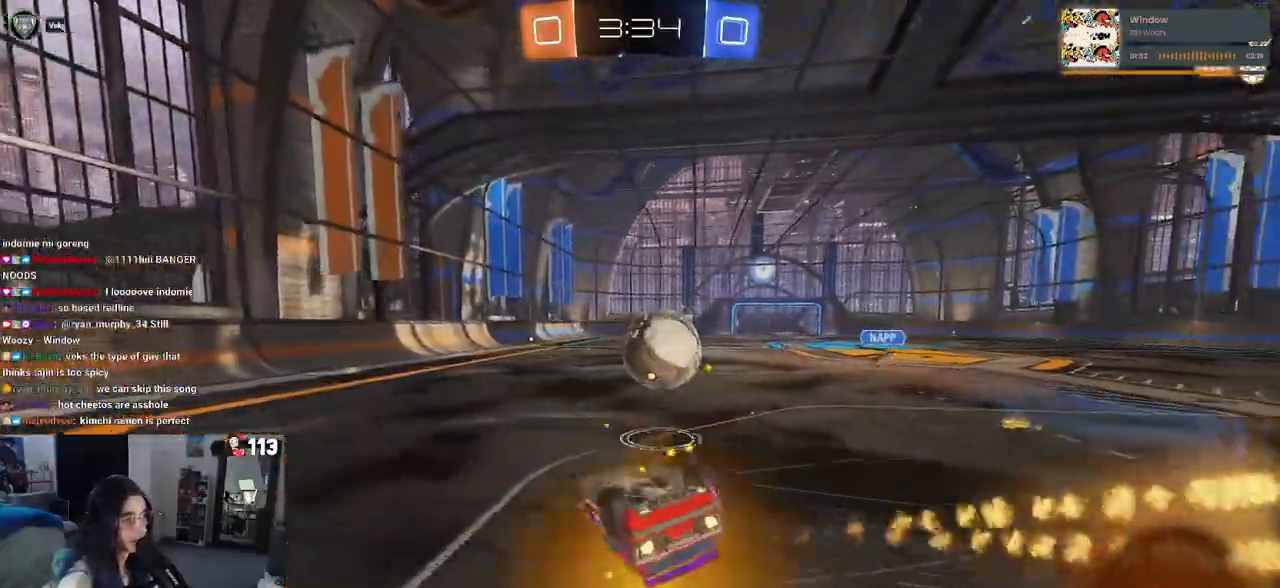
{"buttons": ["R1", "R2"], "left_stick": "left", "right_stick": "center", "events": [[100, "left_stick", "left"], [383, "SQUARE", "up"]]}
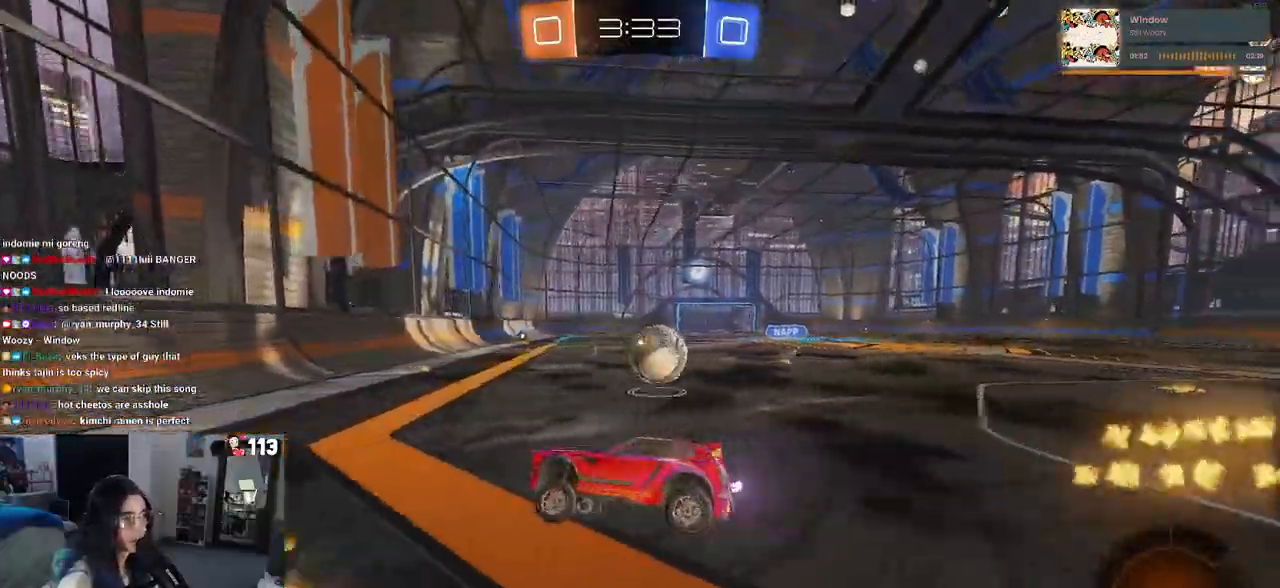
{"buttons": ["R2"], "left_stick": "right", "right_stick": "center", "events": [[50, "left_stick", "right"], [400, "R1", "up"]]}
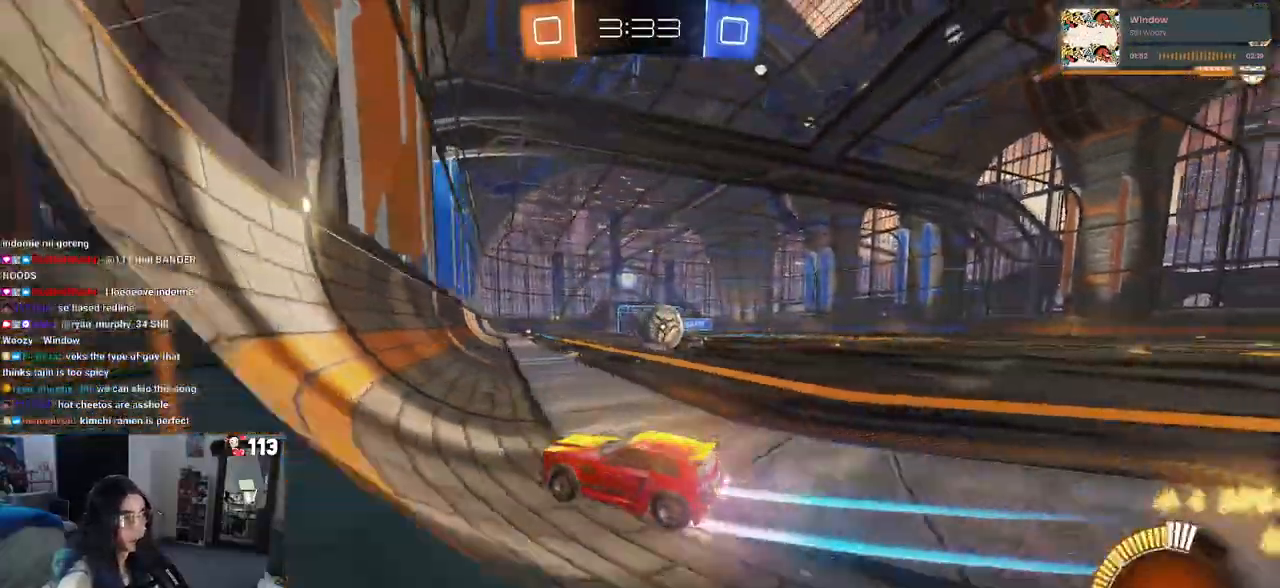
{"buttons": ["R2"], "left_stick": "center", "right_stick": "center", "events": [[33, "R2", "up"], [50, "L2", "down"], [100, "left_stick", "center"], [183, "R2", "down"], [233, "left_stick", "right"], [367, "L2", "up"], [417, "left_stick", "center"]]}
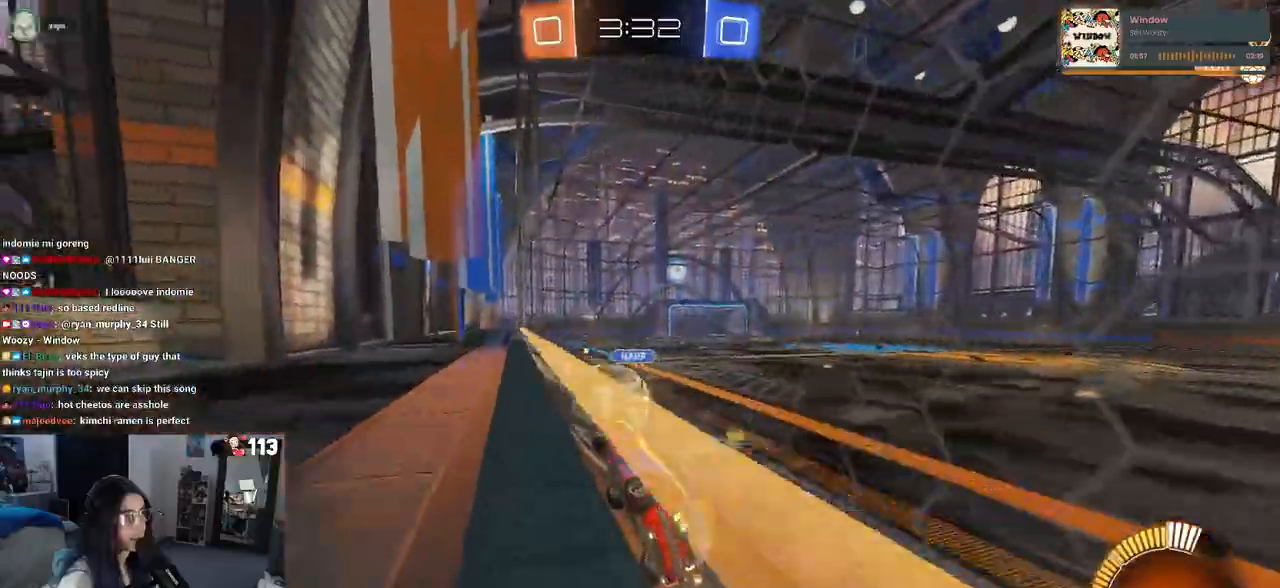
{"buttons": ["R2"], "left_stick": "center", "right_stick": "center", "events": [[233, "left_stick", "left"], [400, "left_stick", "center"]]}
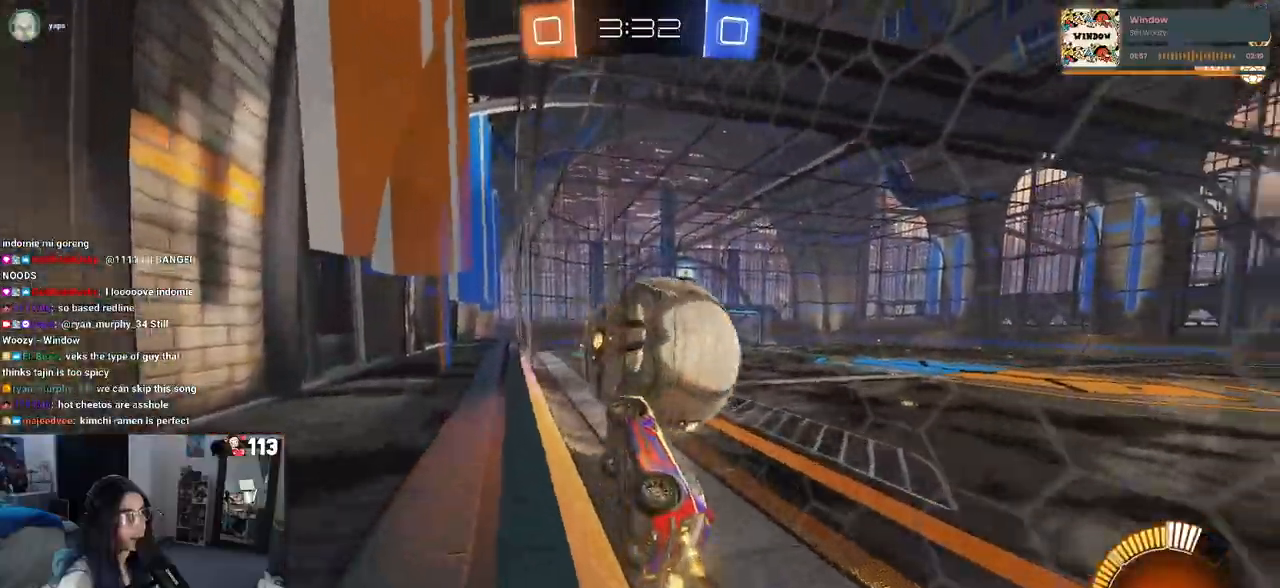
{"buttons": ["L1", "R1", "R2"], "left_stick": "down", "right_stick": "center", "events": [[50, "left_stick", "down-right"], [100, "CROSS", "down"], [133, "L1", "down"], [183, "left_stick", "center"], [267, "CROSS", "up"], [267, "left_stick", "down-left"], [383, "R1", "down"], [433, "left_stick", "down"]]}